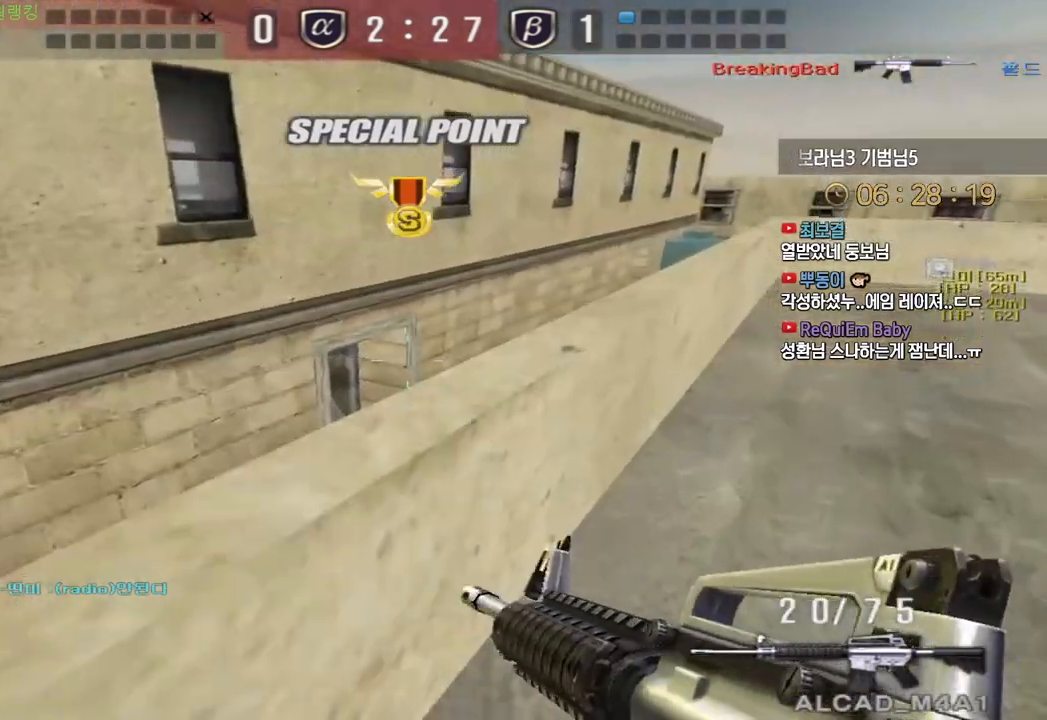
Gameplay with keyboard; each line is a JSON object with the keys held at the frame after it. "events" lists presses ("down") and releases ("up") of "a", "ctrl", "d", "e", "f", "q", "r", "s", "shift", "space", "tab" and "w" between this image and that frame as [ms after this image, input, new state], when the widget could be followed in between. No other keys are recorded. Mouse input is not recorded.
{"keys": ["d", "w"], "events": [[17, "d", "down"], [33, "w", "down"], [50, "space", "up"], [133, "tab", "down"], [400, "tab", "up"]]}
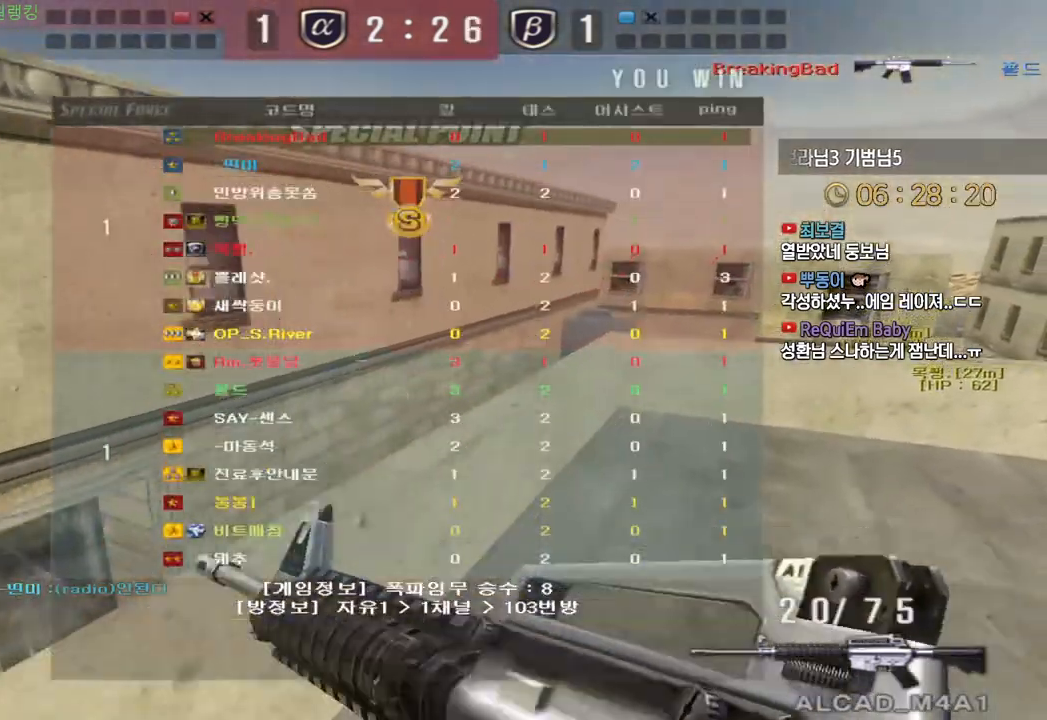
{"keys": [], "events": [[150, "ctrl", "down"], [183, "space", "down"], [183, "w", "up"], [200, "ctrl", "up"], [200, "d", "up"], [233, "space", "up"]]}
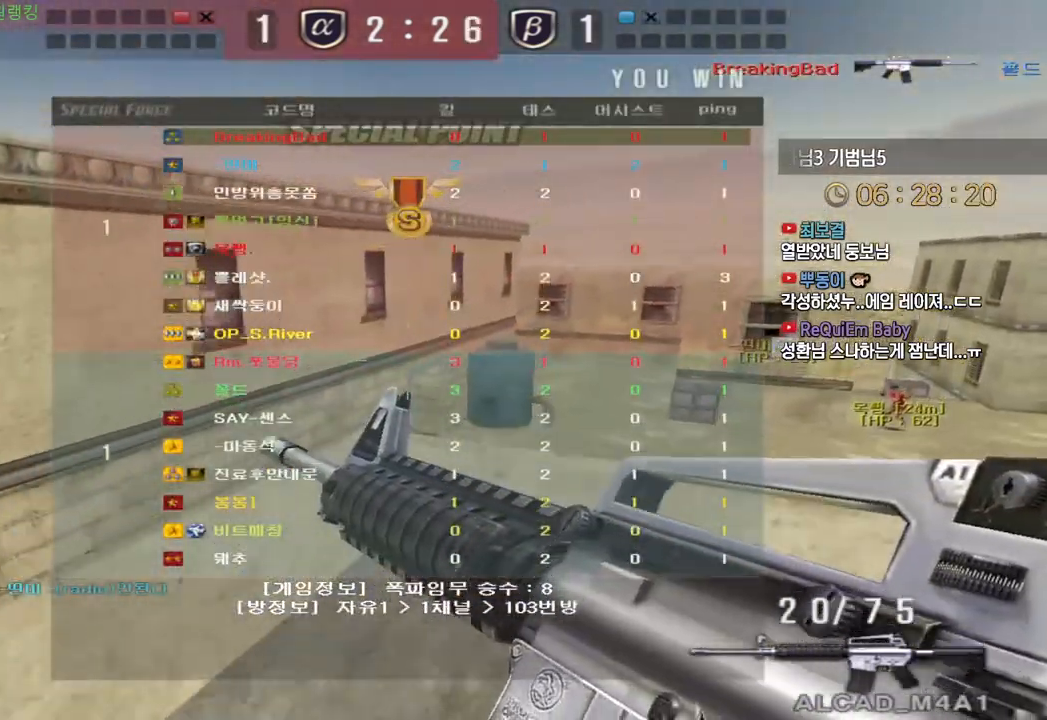
{"keys": ["a", "w"], "events": [[200, "a", "down"], [200, "w", "down"], [383, "ctrl", "down"], [400, "a", "up"], [417, "space", "down"], [417, "w", "up"], [433, "ctrl", "up"], [467, "space", "up"], [483, "a", "down"], [483, "w", "down"]]}
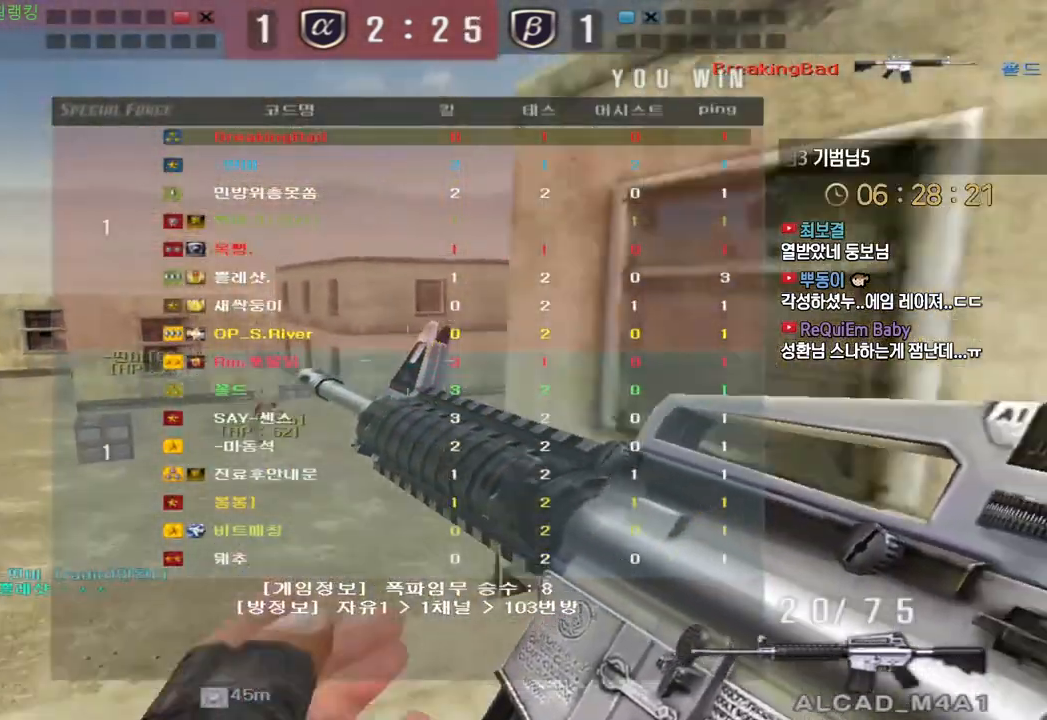
{"keys": ["a", "w"], "events": []}
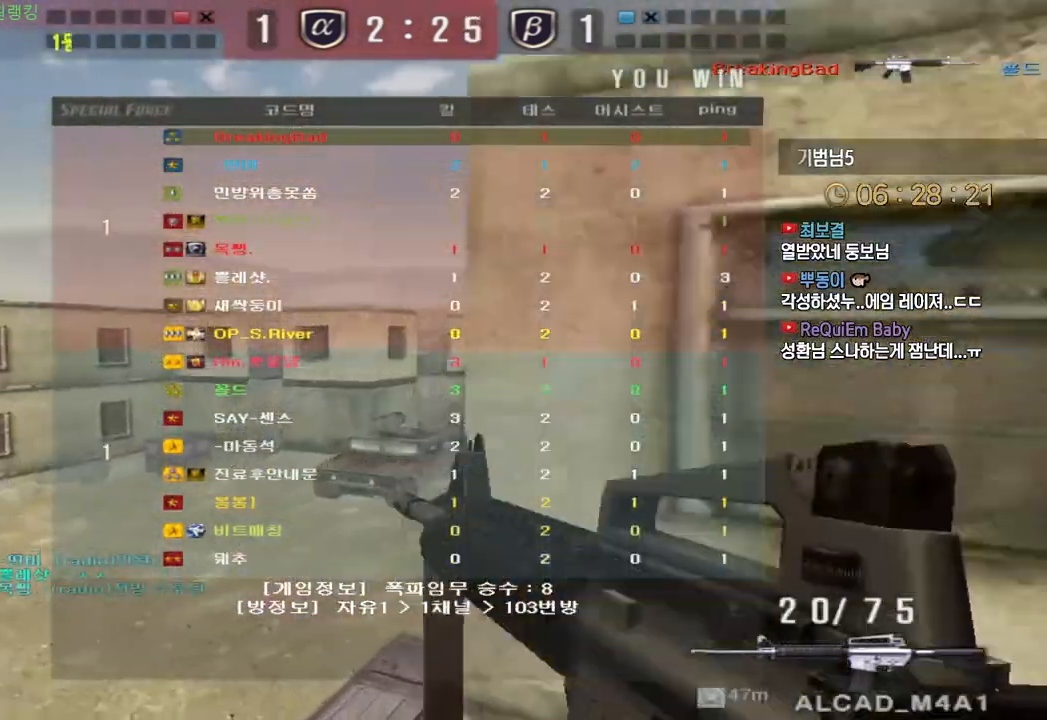
{"keys": ["ctrl", "space"], "events": [[467, "ctrl", "down"], [500, "a", "up"], [500, "space", "down"], [500, "w", "up"]]}
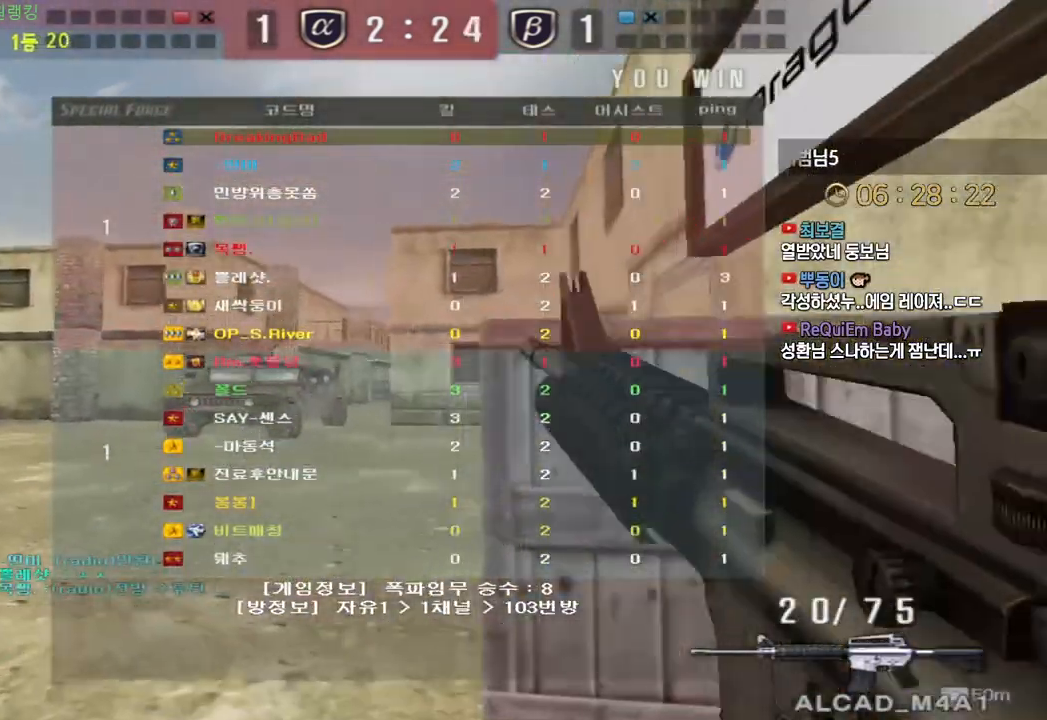
{"keys": ["w"], "events": [[17, "ctrl", "up"], [50, "space", "up"], [83, "a", "down"], [83, "w", "down"], [450, "a", "up"]]}
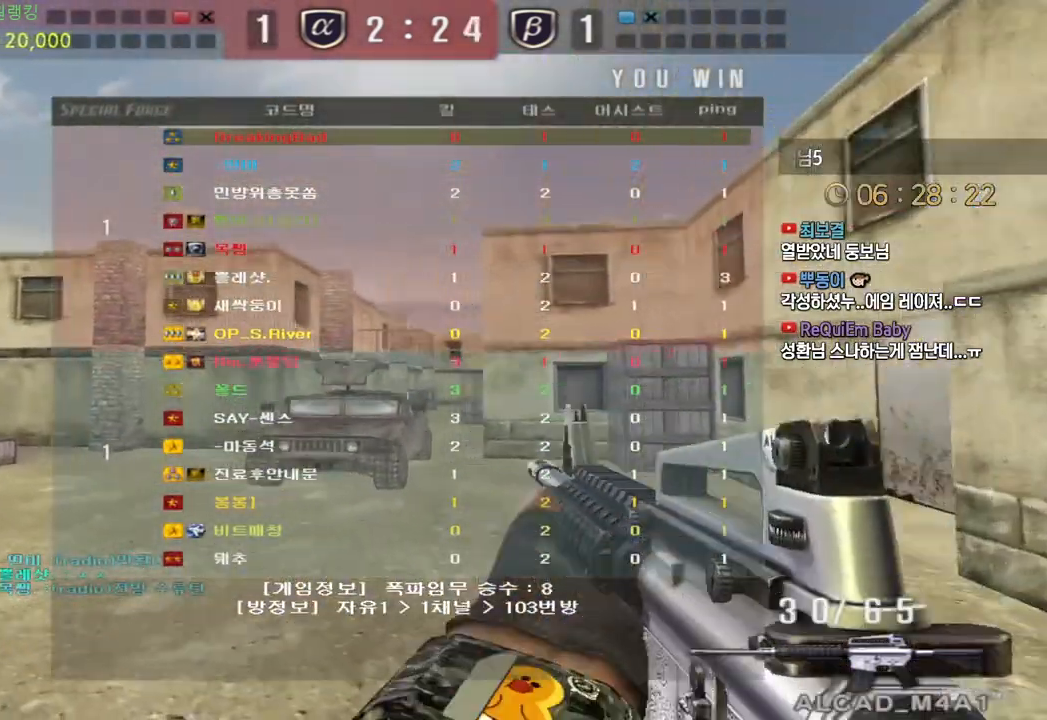
{"keys": ["a", "w"], "events": [[33, "d", "down"], [267, "ctrl", "down"], [300, "d", "up"], [300, "w", "up"], [467, "a", "down"], [483, "ctrl", "up"], [500, "w", "down"]]}
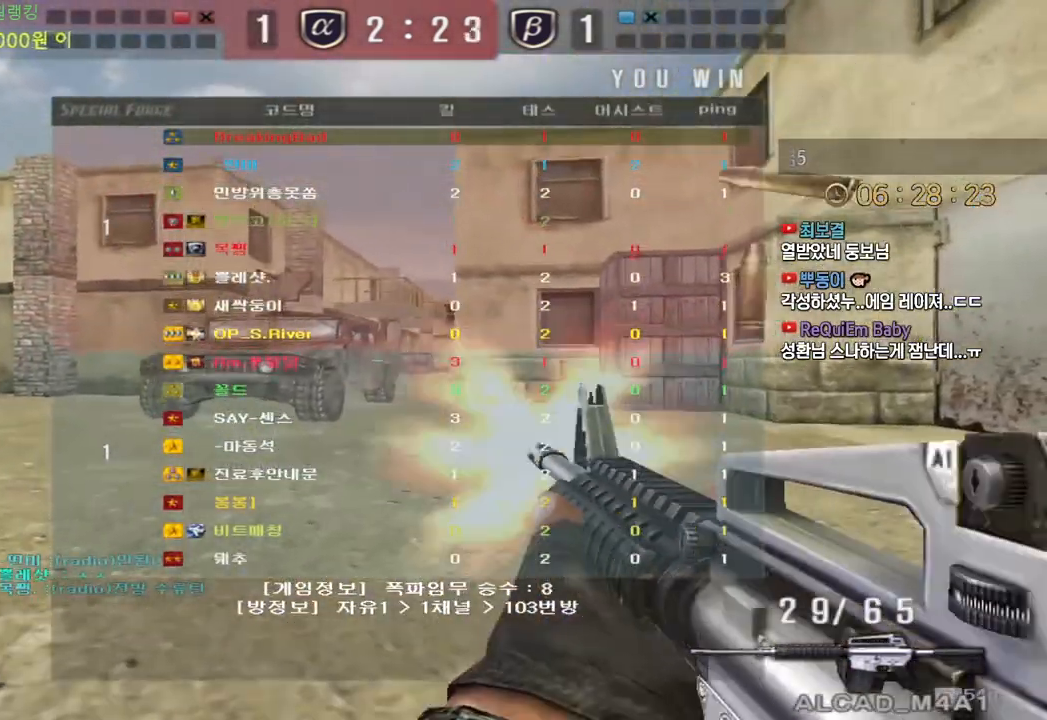
{"keys": [], "events": [[350, "a", "up"], [350, "w", "up"]]}
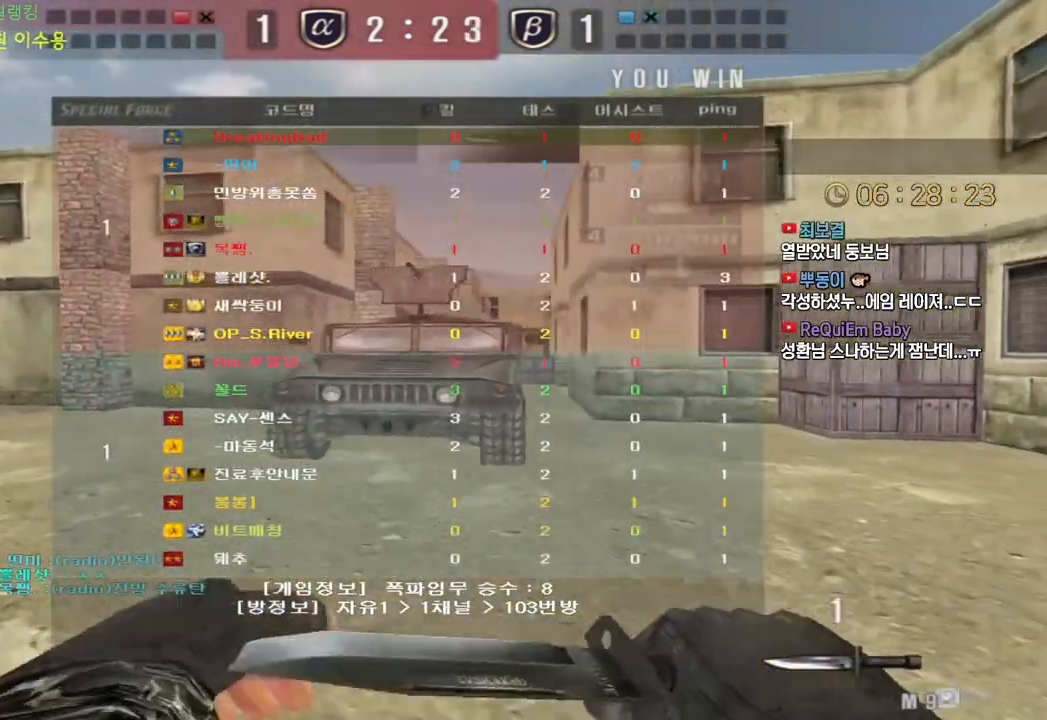
{"keys": [], "events": []}
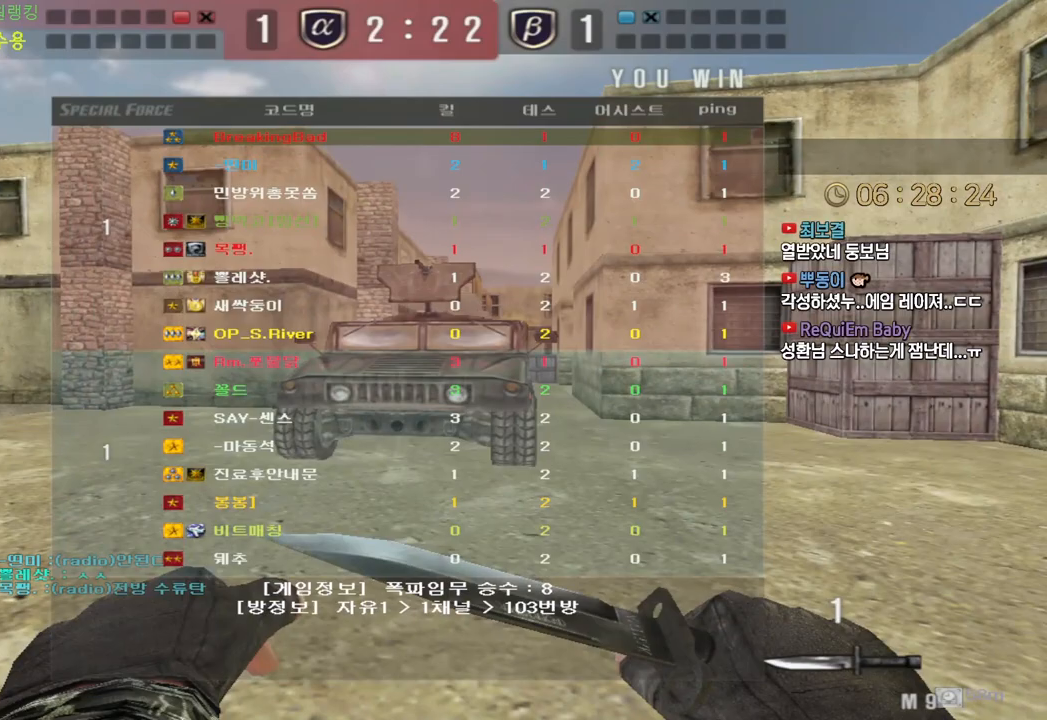
{"keys": [], "events": []}
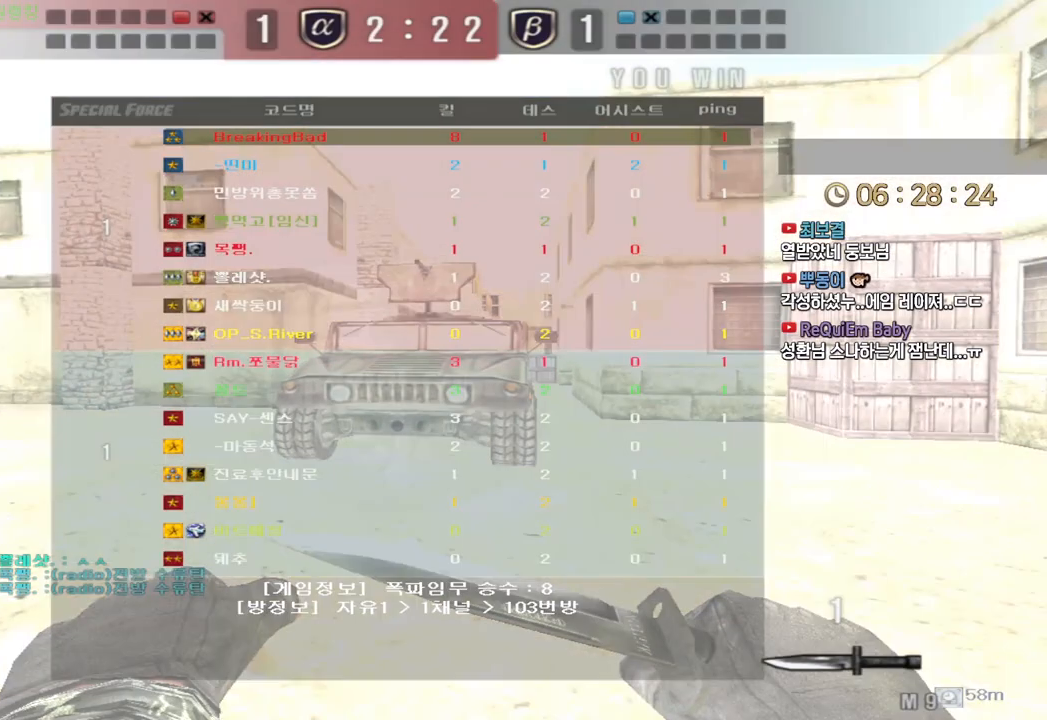
{"keys": [], "events": []}
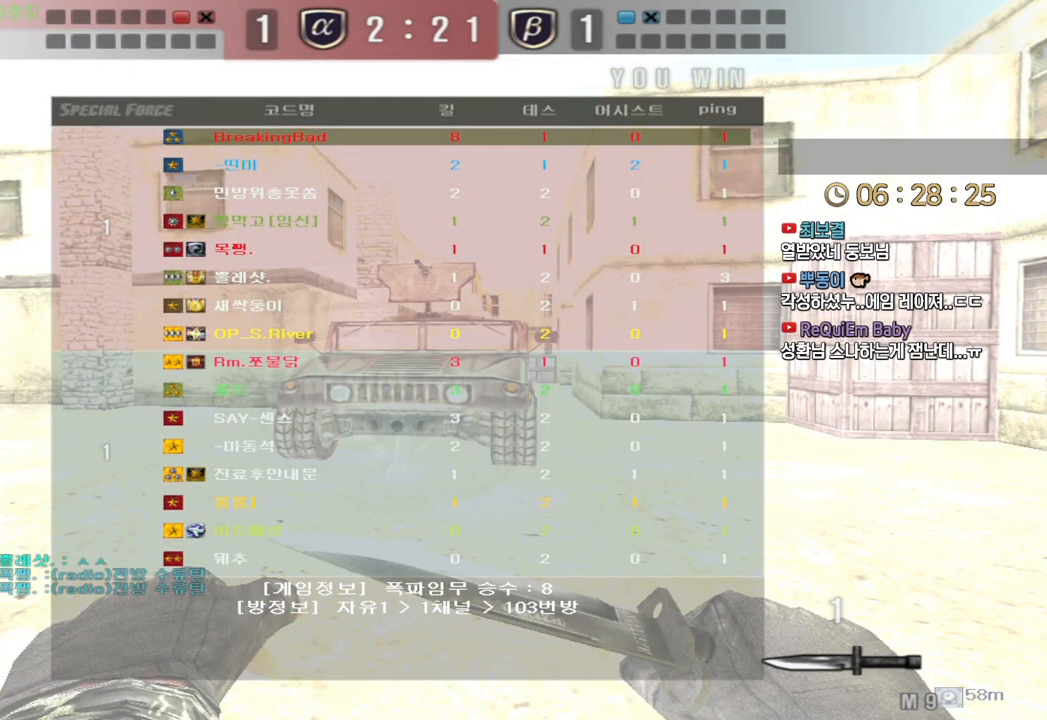
{"keys": [], "events": []}
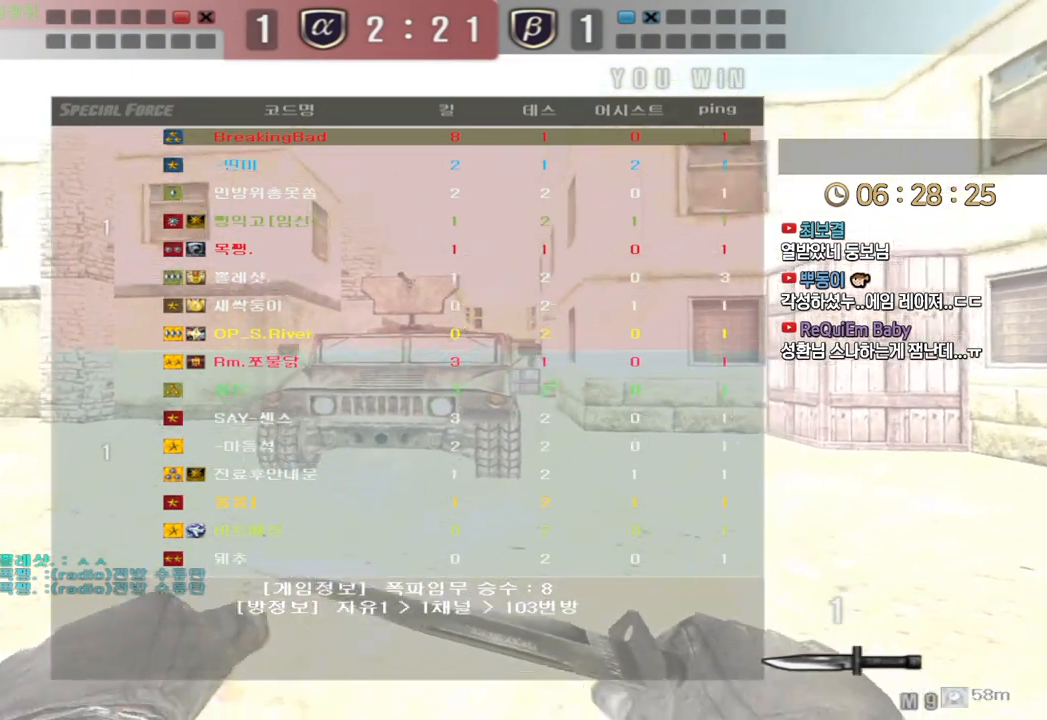
{"keys": [], "events": []}
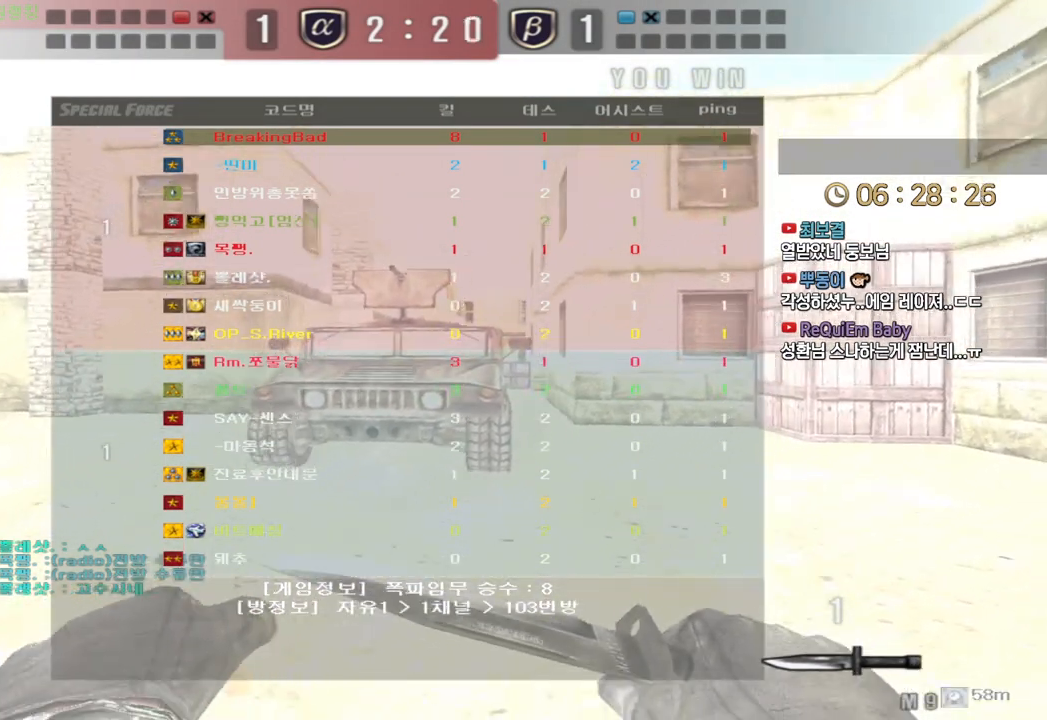
{"keys": ["w"], "events": [[217, "w", "down"]]}
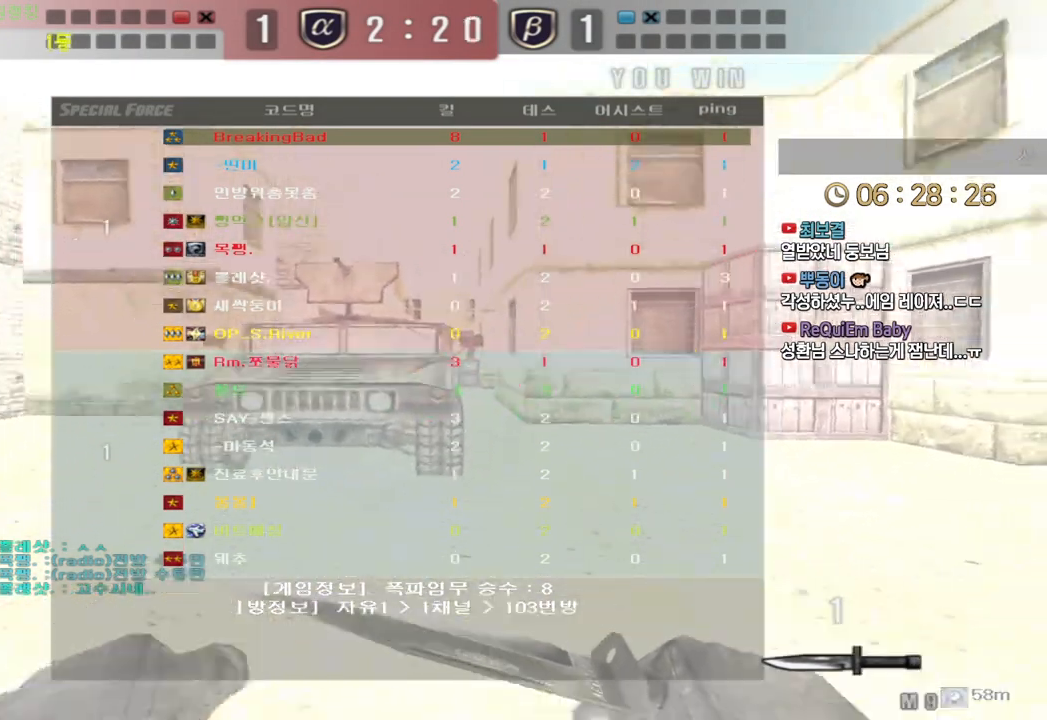
{"keys": ["w"], "events": []}
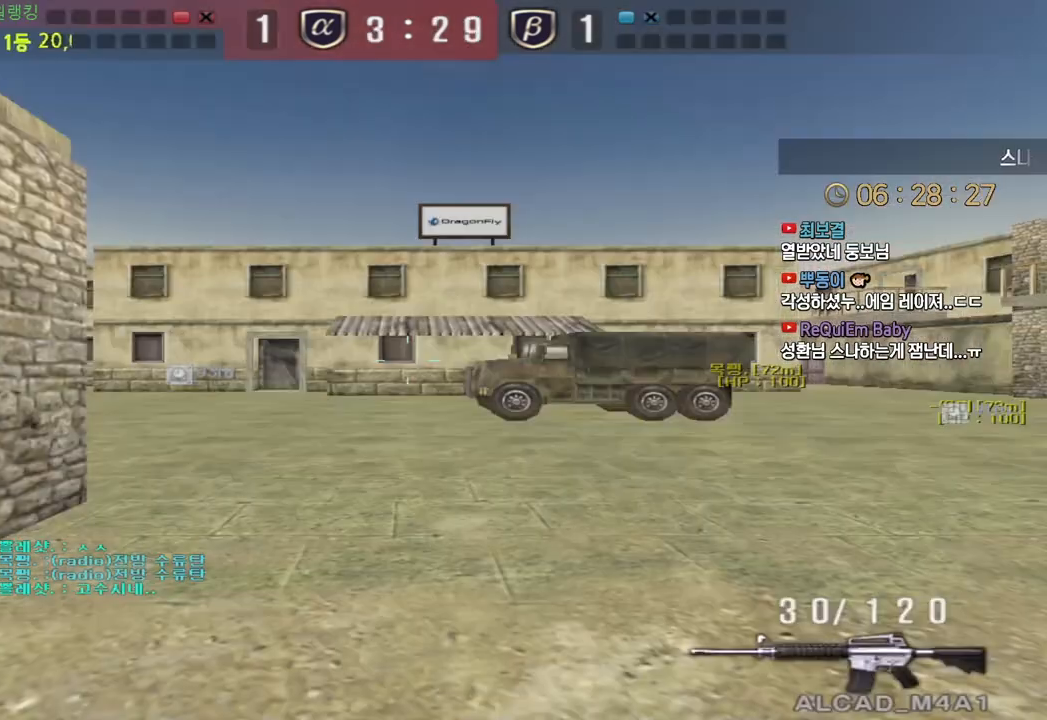
{"keys": ["d", "w"], "events": [[333, "d", "down"]]}
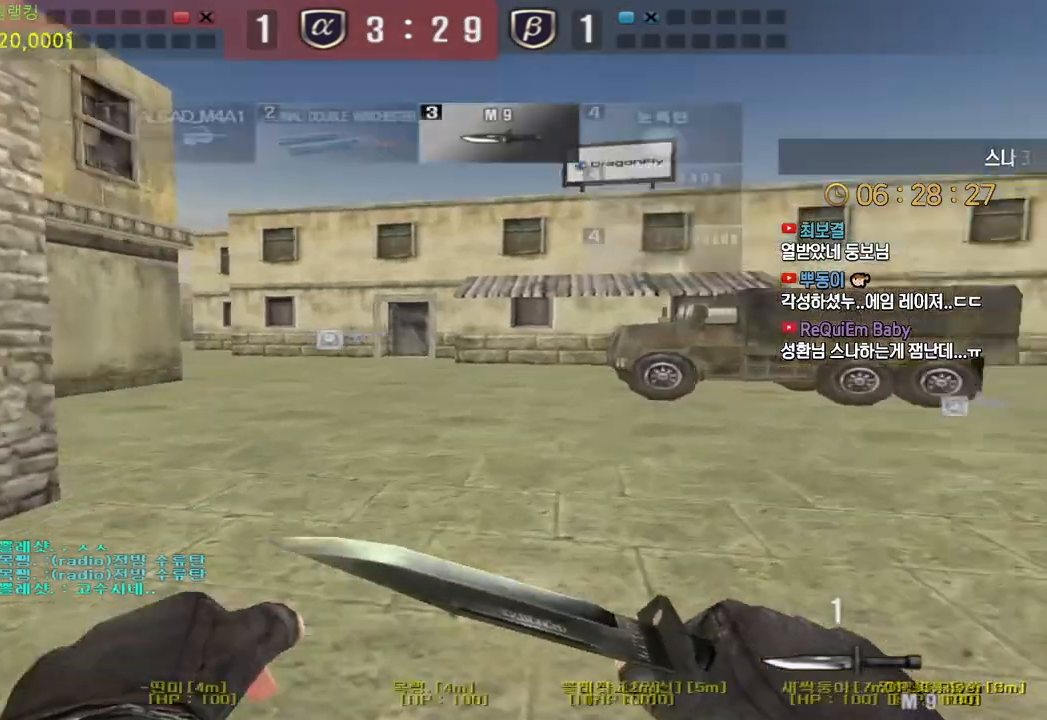
{"keys": ["d", "w"], "events": []}
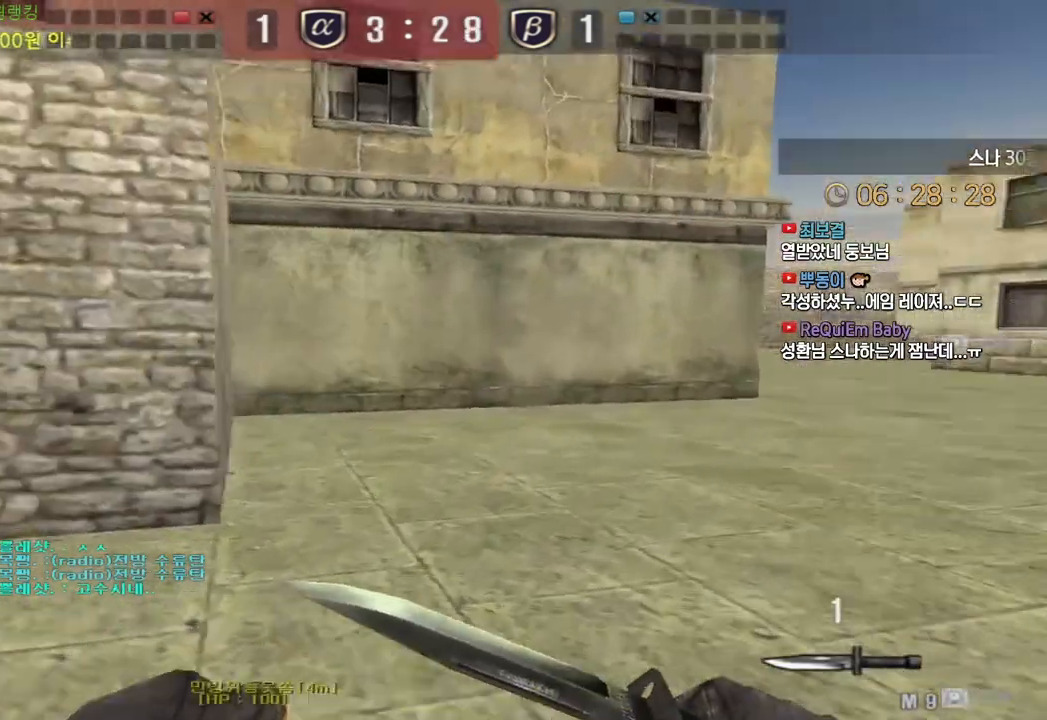
{"keys": ["d", "w"], "events": []}
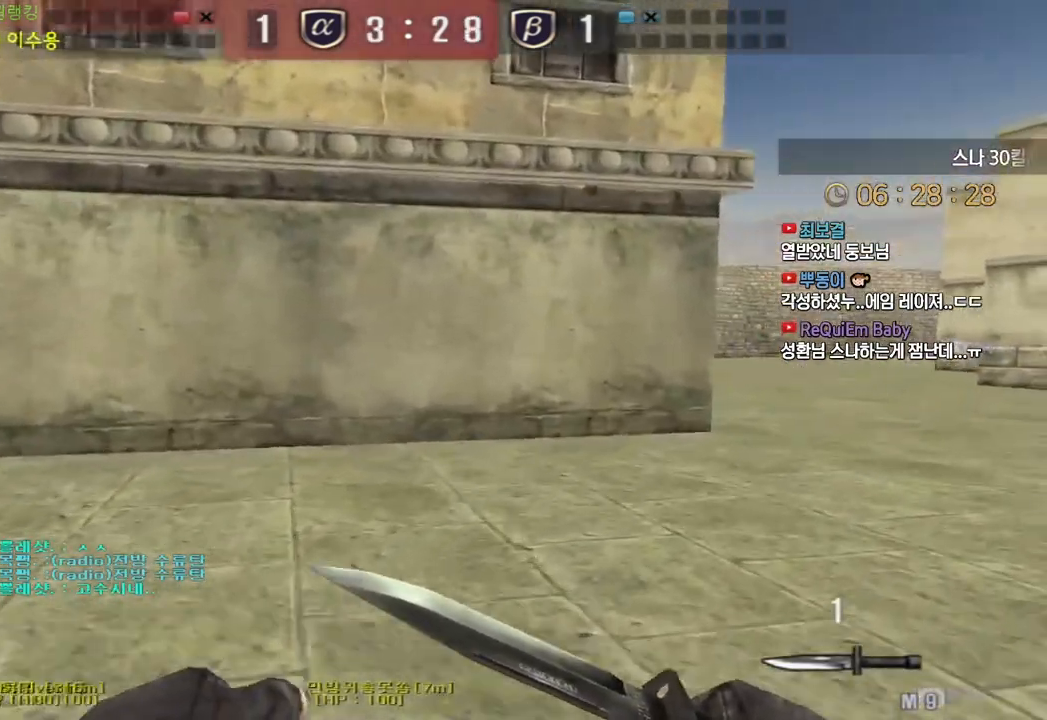
{"keys": ["d", "w"], "events": []}
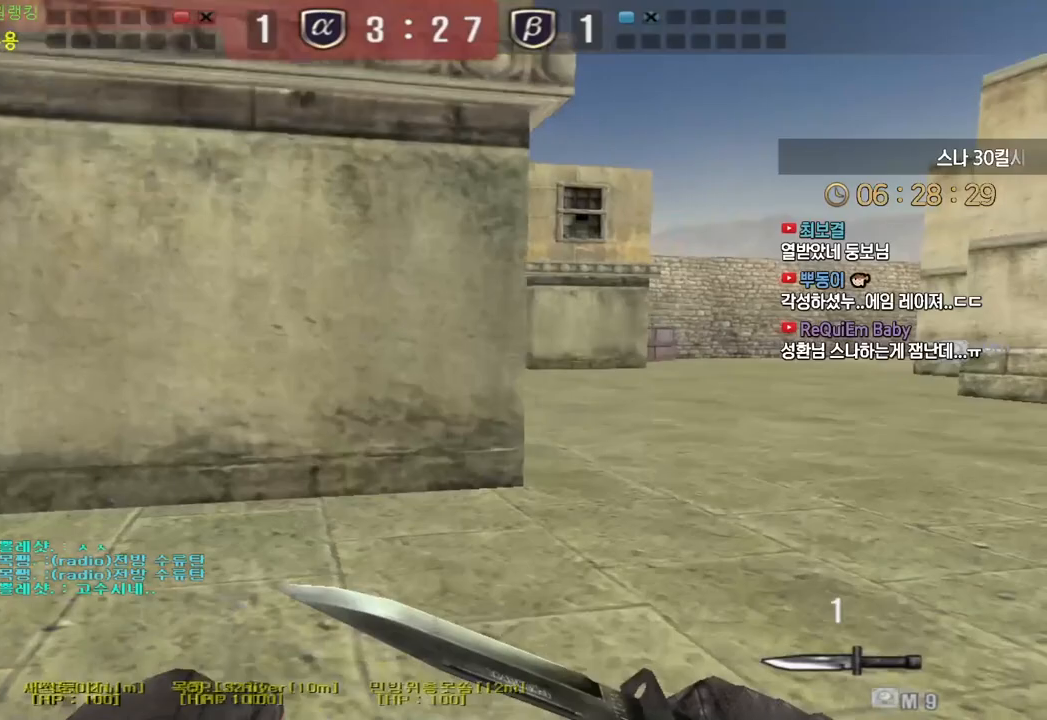
{"keys": ["d", "tab", "w"], "events": [[150, "tab", "down"]]}
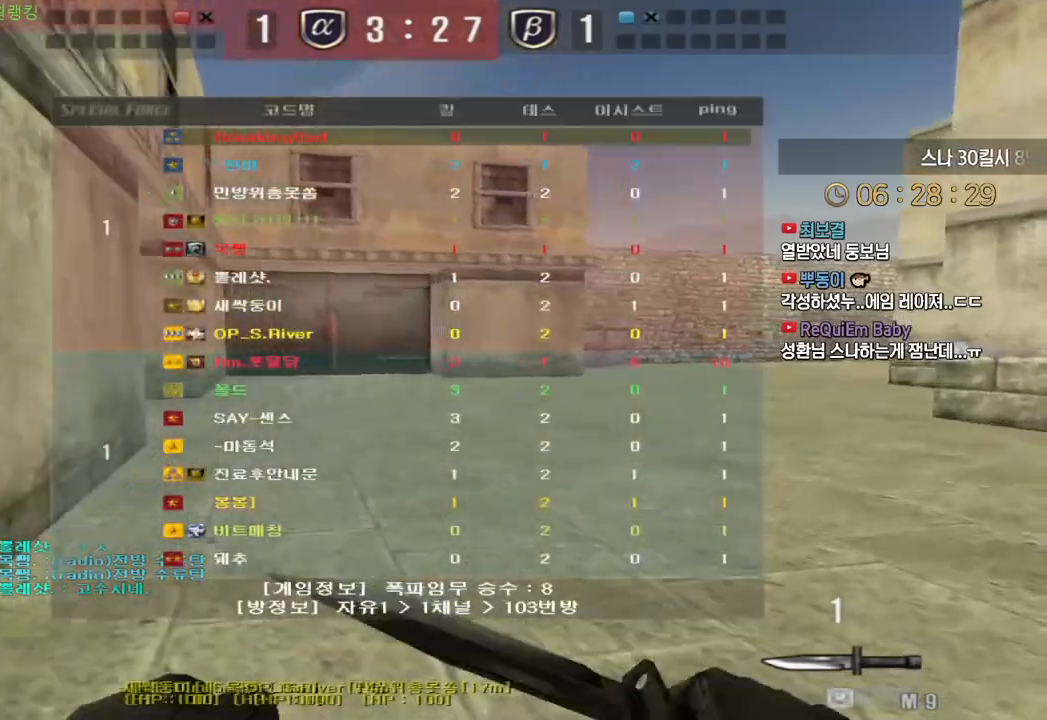
{"keys": ["d", "tab", "w"], "events": []}
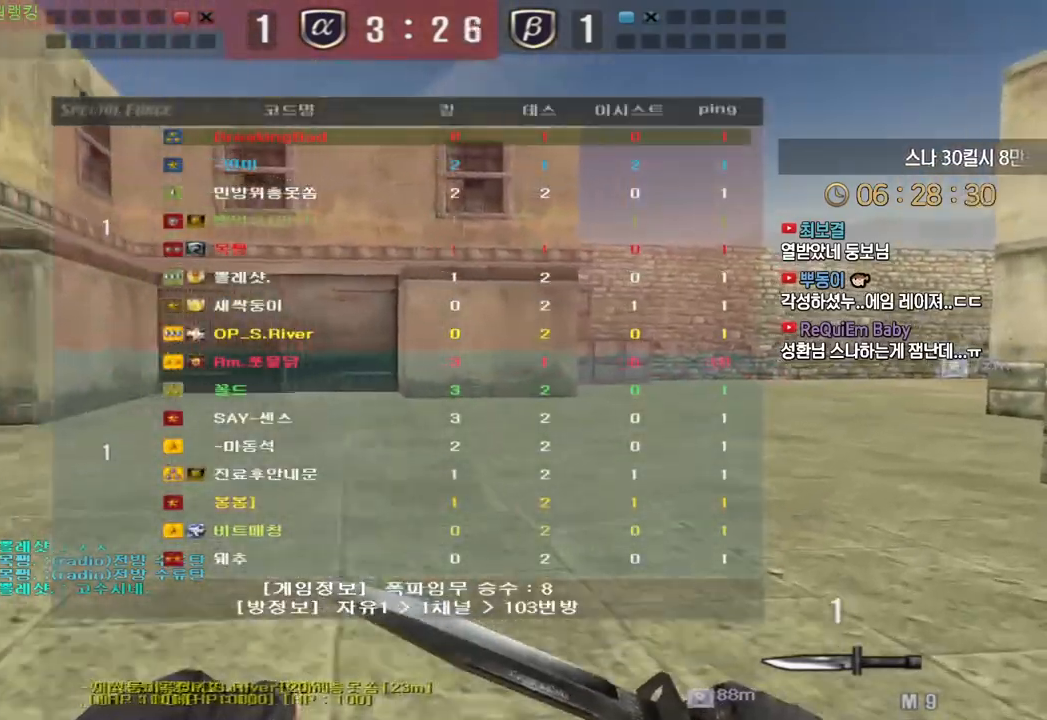
{"keys": ["d", "tab", "w"], "events": []}
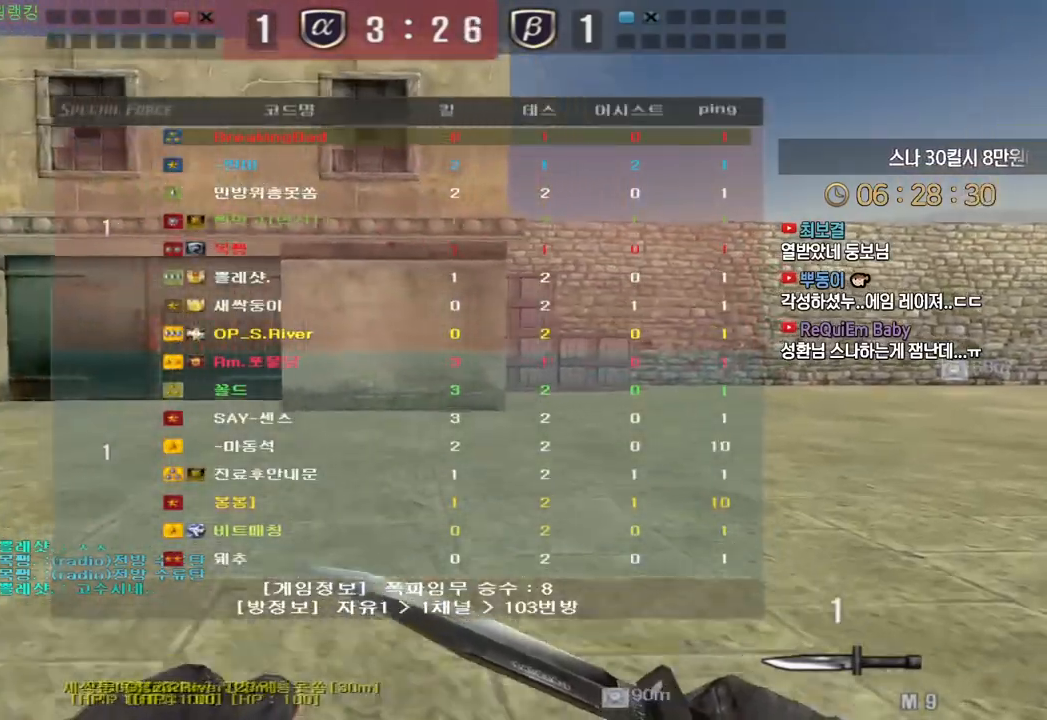
{"keys": ["a", "w"], "events": [[333, "tab", "up"], [383, "d", "up"], [433, "a", "down"]]}
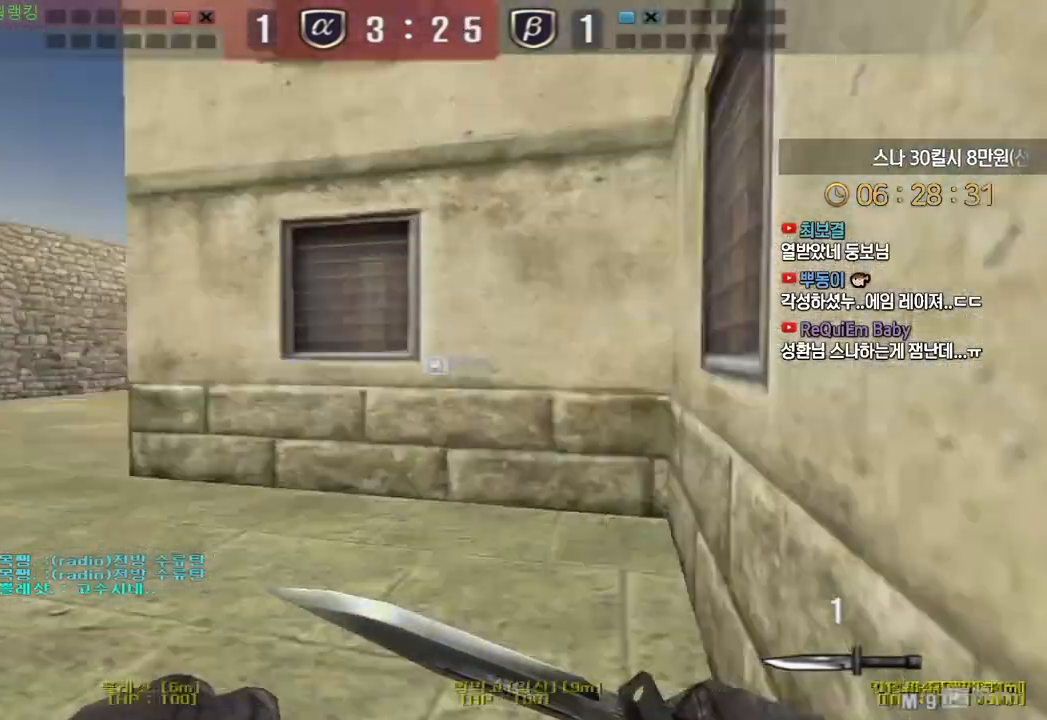
{"keys": ["a", "w"], "events": []}
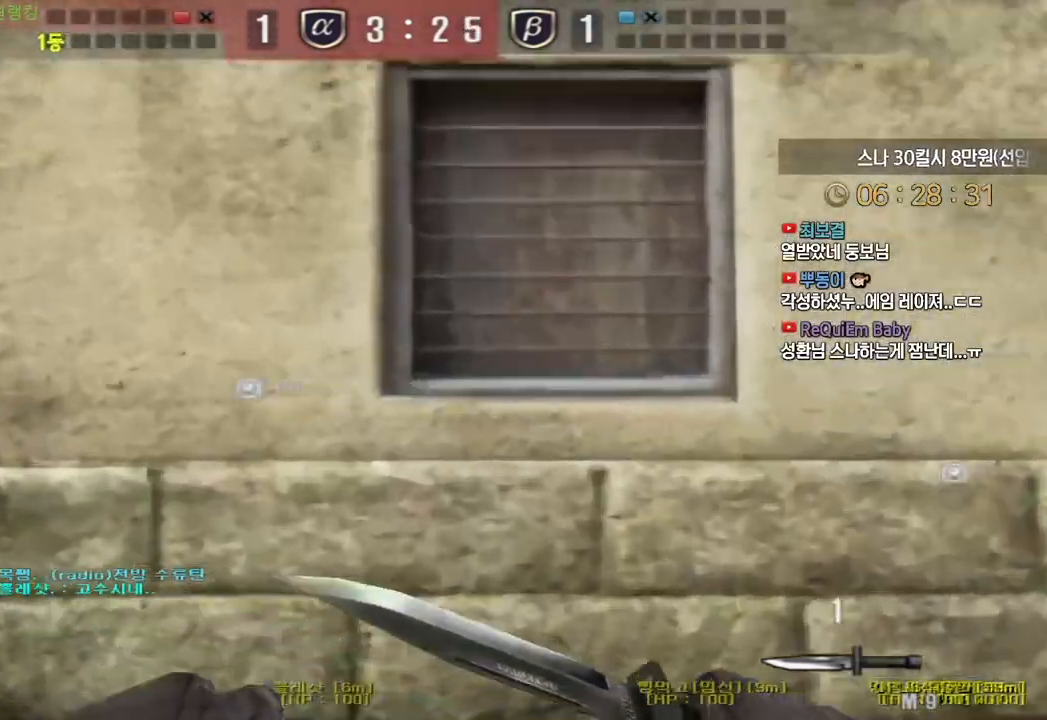
{"keys": ["a", "w"], "events": []}
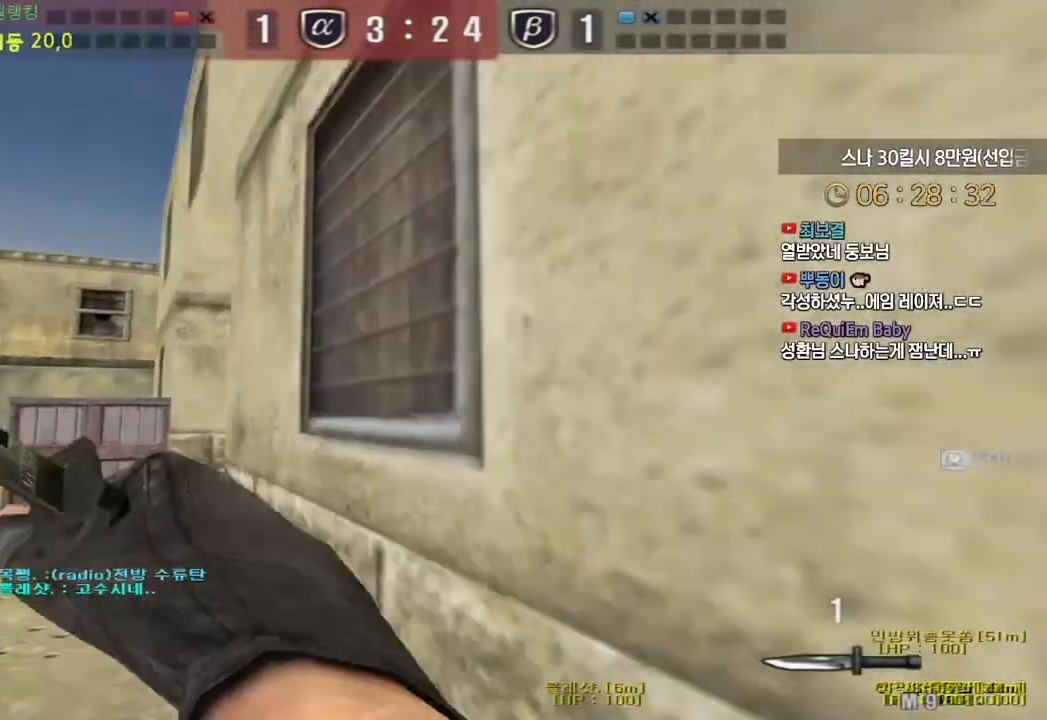
{"keys": ["a", "w"], "events": []}
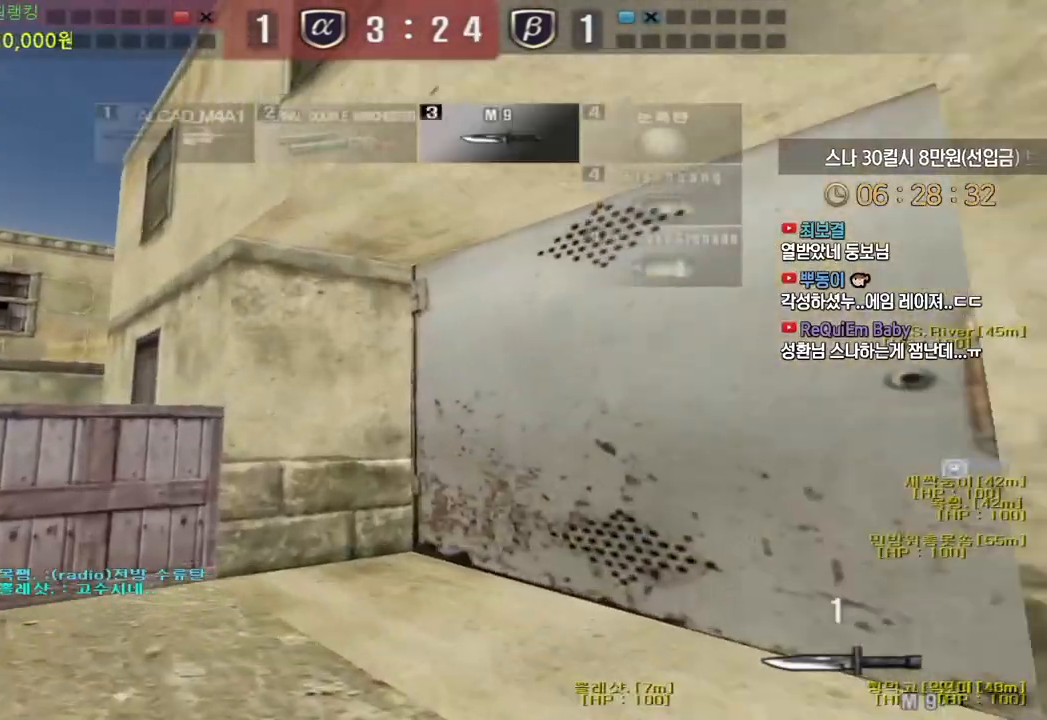
{"keys": ["a", "w"], "events": []}
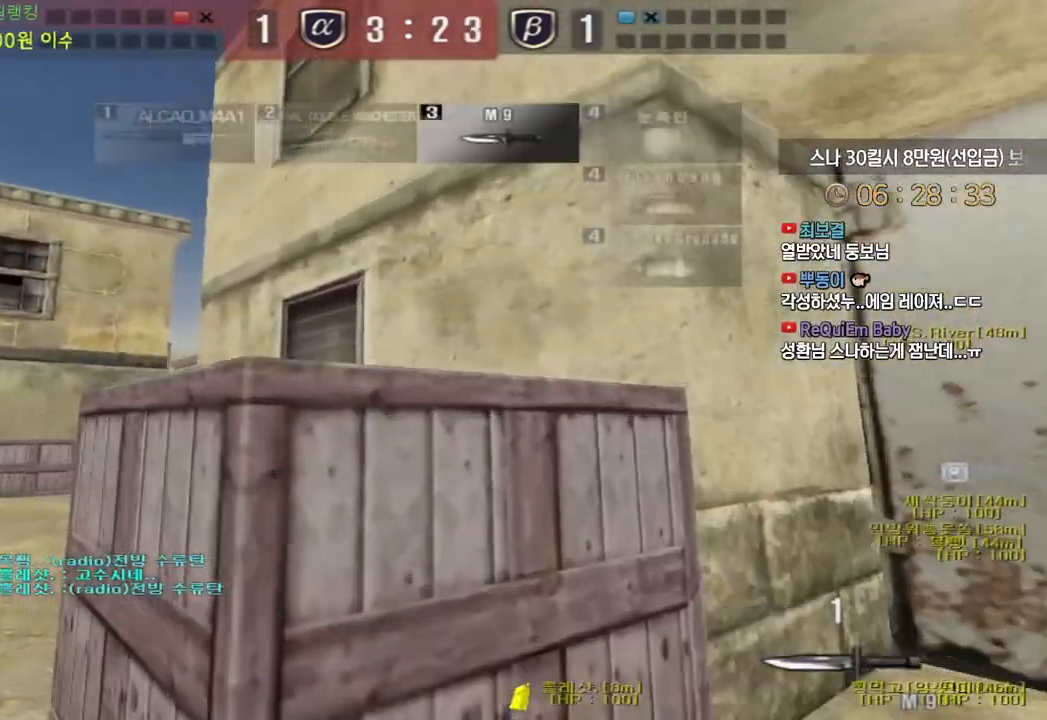
{"keys": ["a", "w"], "events": []}
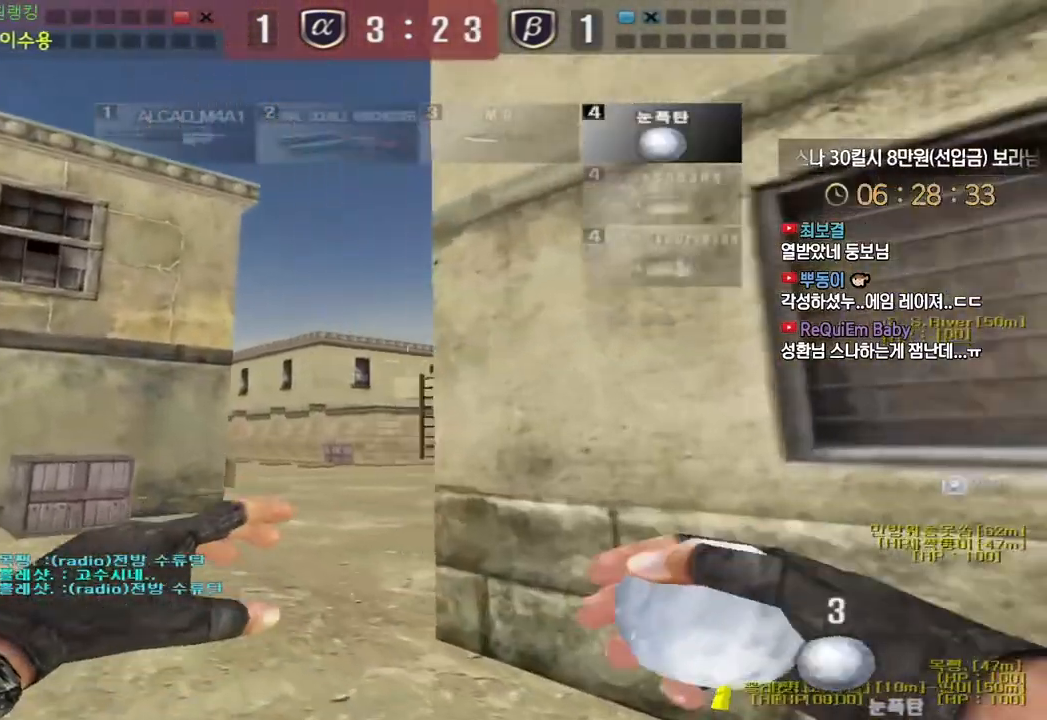
{"keys": ["a", "w"], "events": []}
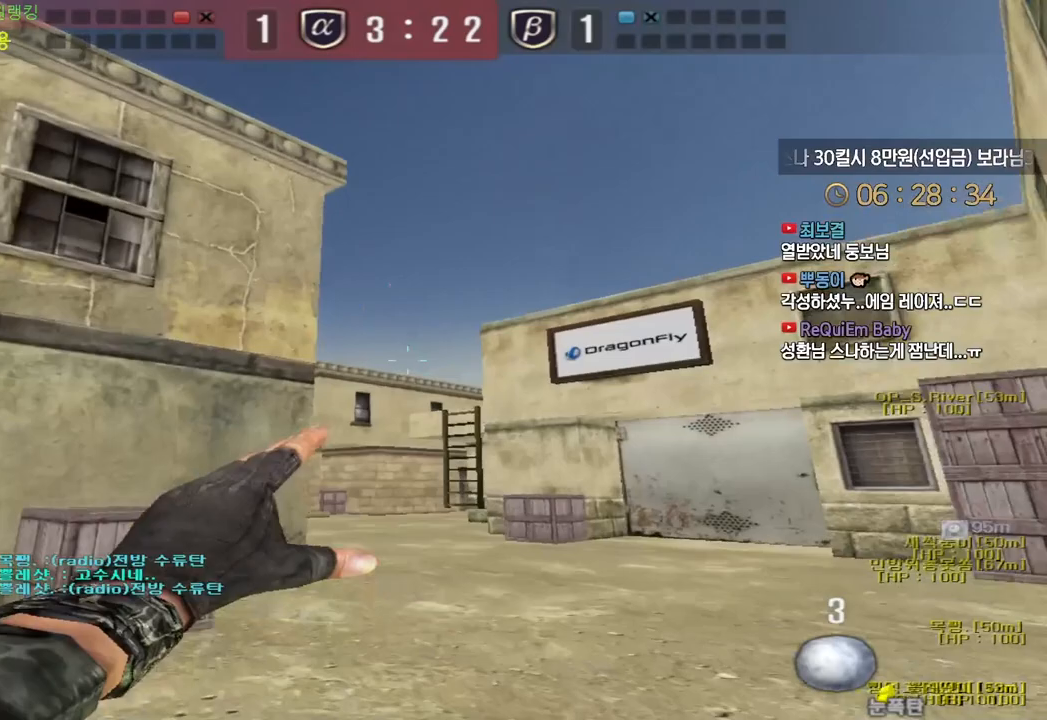
{"keys": ["w"], "events": [[483, "a", "up"]]}